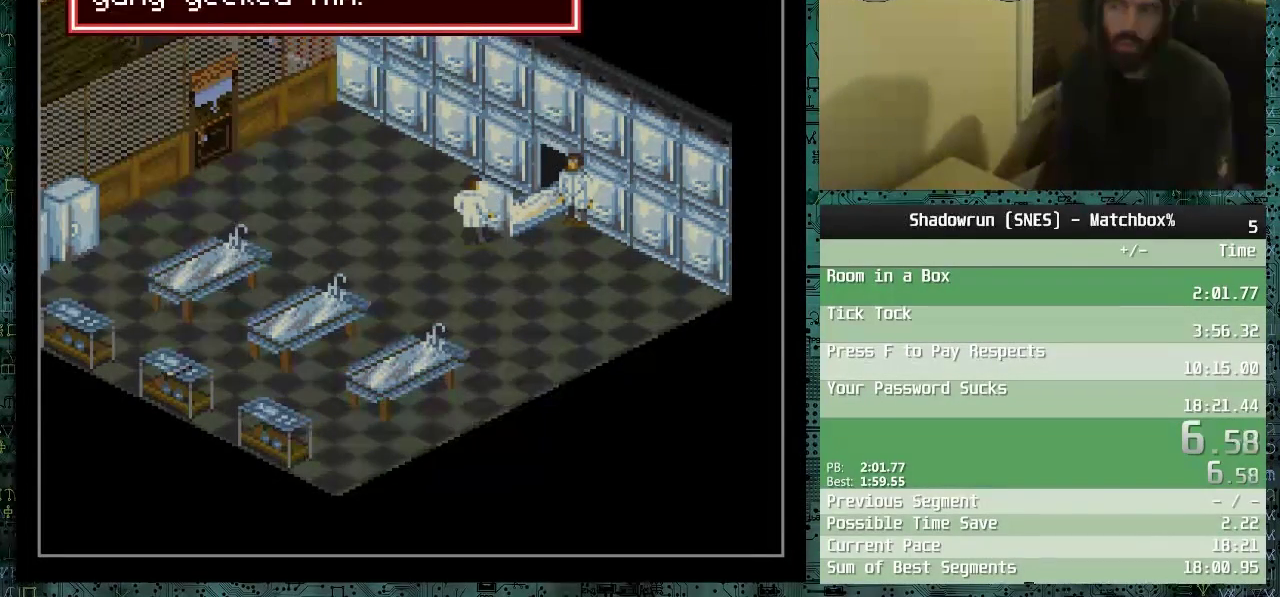
Gameplay with a controller (Nintendo layout); each line is a JSON object with the inputs held at the frame after it. "events" lists button and stick changes between this image and that frame as [ms after this image, input, new state], when the widget could be followed in between. Not read: L3 R3.
{"buttons": ["DPAD_LEFT"], "events": [[383, "DPAD_LEFT", "down"]]}
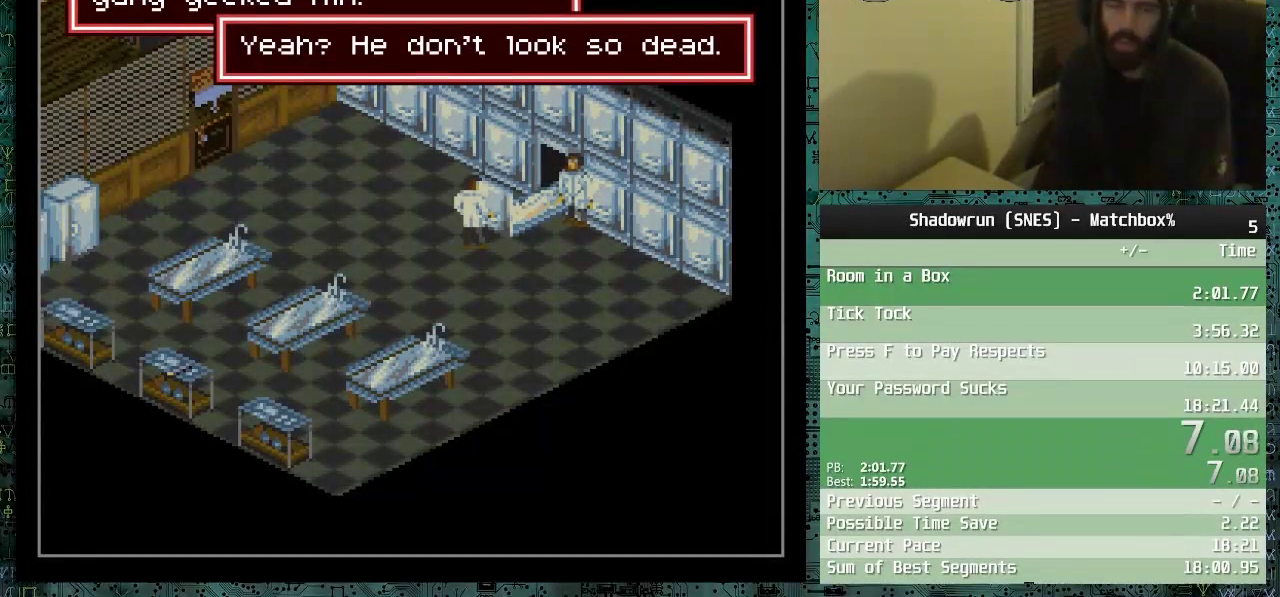
{"buttons": ["DPAD_LEFT"], "events": [[33, "DPAD_LEFT", "up"], [33, "DPAD_RIGHT", "down"], [183, "DPAD_LEFT", "down"], [183, "DPAD_RIGHT", "up"], [183, "DPAD_UP", "down"], [233, "DPAD_UP", "up"]]}
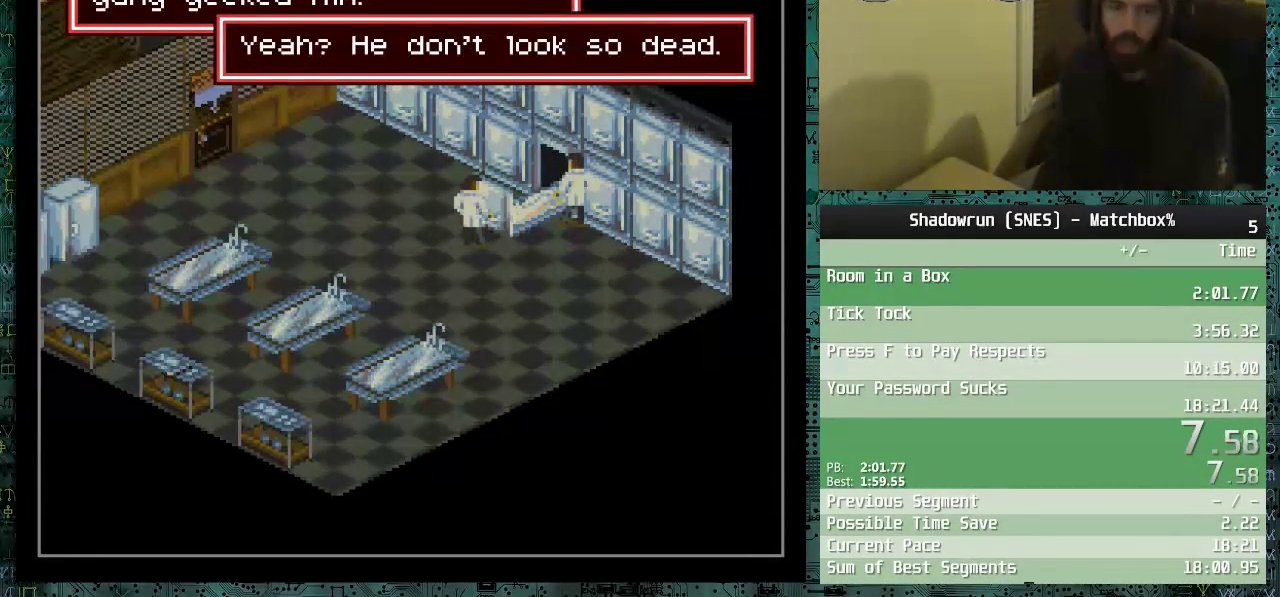
{"buttons": ["DPAD_LEFT"], "events": []}
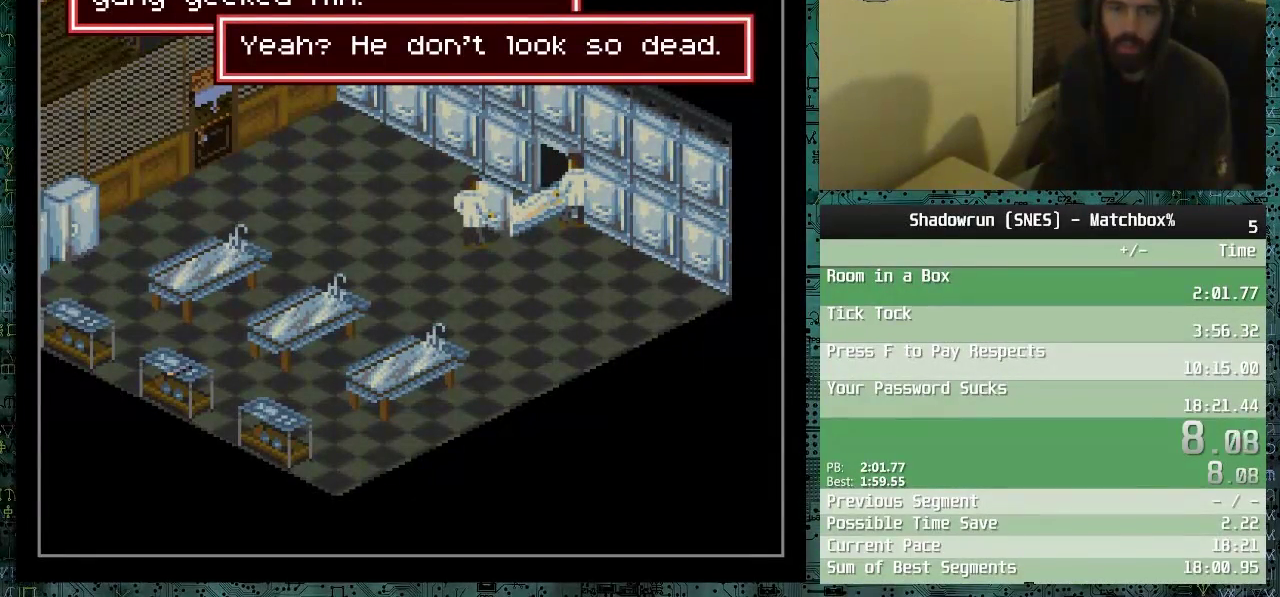
{"buttons": [], "events": [[433, "DPAD_LEFT", "up"], [433, "DPAD_UP", "down"], [483, "DPAD_UP", "up"]]}
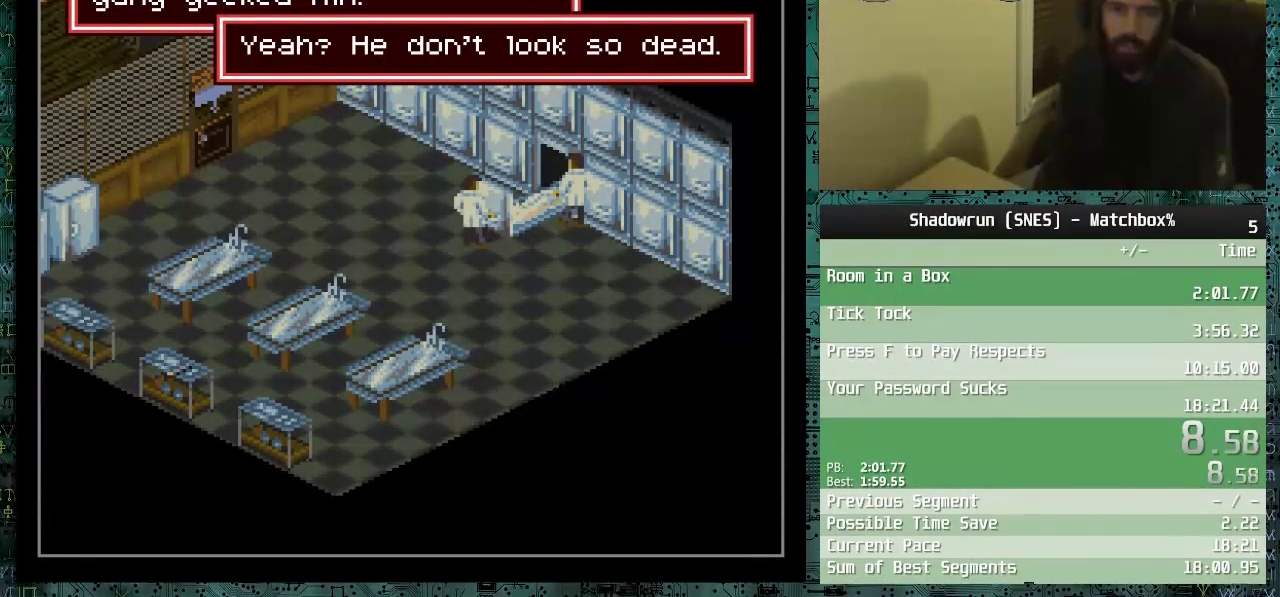
{"buttons": ["DPAD_DOWN", "DPAD_LEFT"], "events": [[333, "DPAD_LEFT", "down"], [483, "DPAD_DOWN", "down"]]}
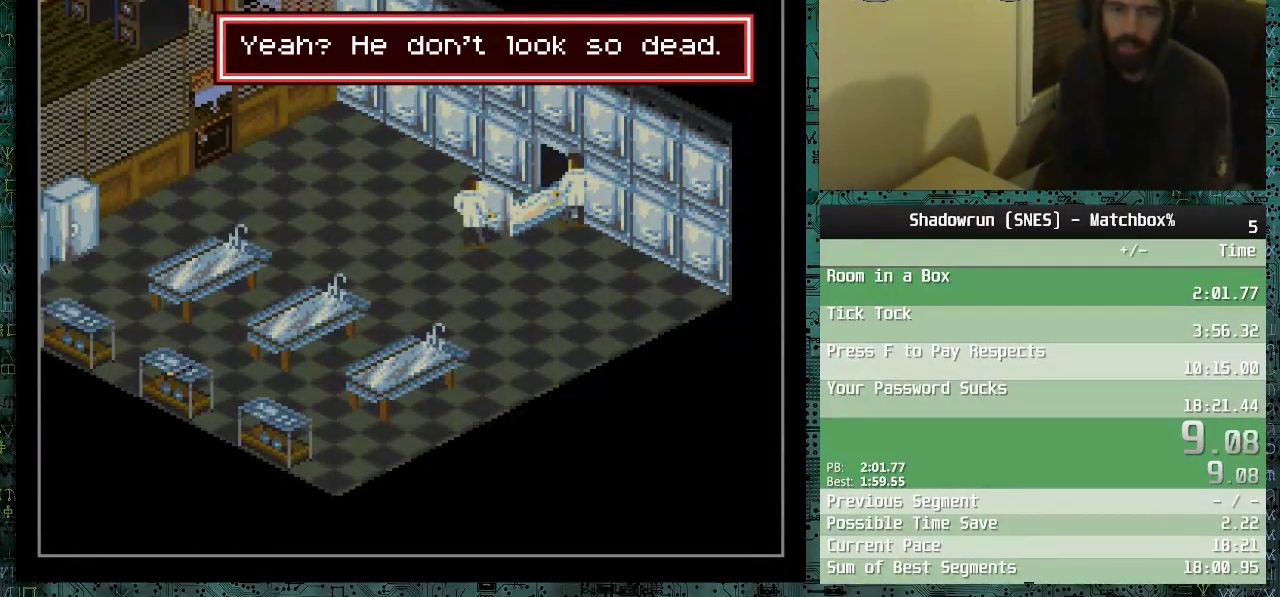
{"buttons": ["DPAD_DOWN", "DPAD_RIGHT"]}
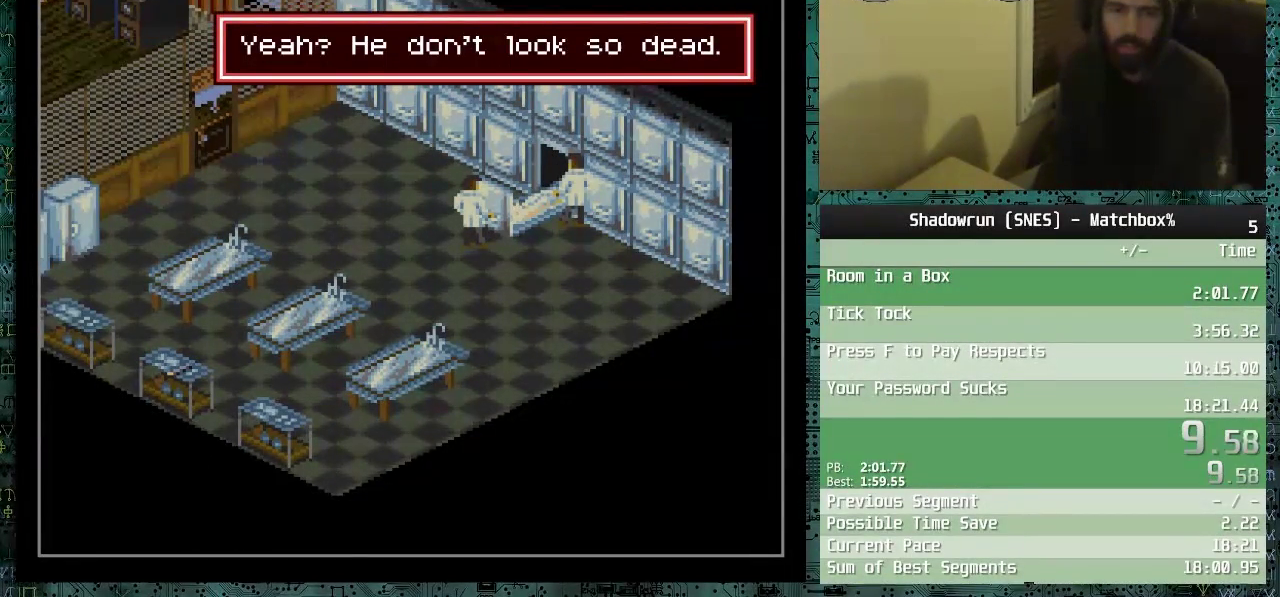
{"buttons": [], "events": [[33, "DPAD_DOWN", "up"], [133, "DPAD_RIGHT", "up"], [133, "DPAD_UP", "down"], [233, "DPAD_LEFT", "down"], [233, "DPAD_UP", "up"], [283, "DPAD_LEFT", "up"]]}